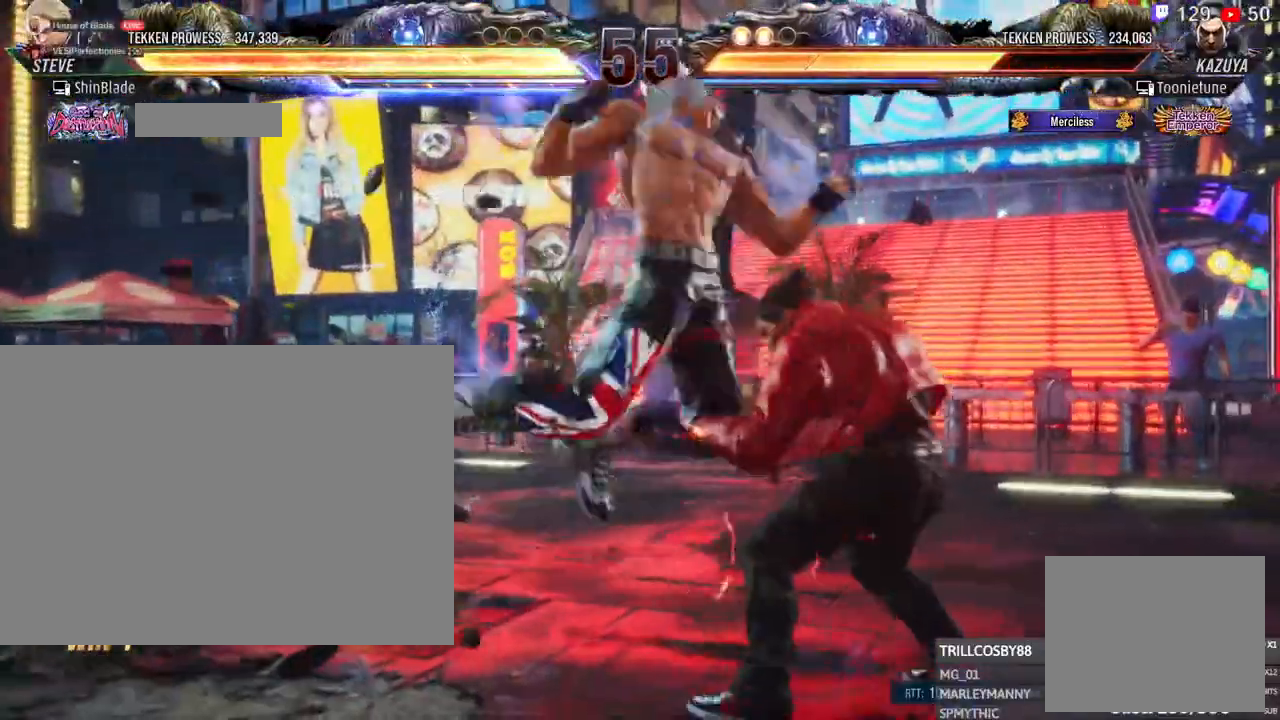
Gameplay with a controller (PlayStation layout); each line is a JSON object with the inputs held at the frame after it (dt_ms = milliseconds from this image to that frame). "events" lists button and stick changes between this image and that frame as [ms after this image, input, new state], when the widget could be followed in between. Not read: CROSS R1 R3.
{"dt_ms": 500, "buttons": ["DPAD_DOWN"], "left_stick": "center", "right_stick": "center", "events": [[33, "SQUARE", "up"], [133, "TRIANGLE", "up"], [183, "SQUARE", "down"], [317, "SQUARE", "up"], [467, "DPAD_DOWN", "down"]]}
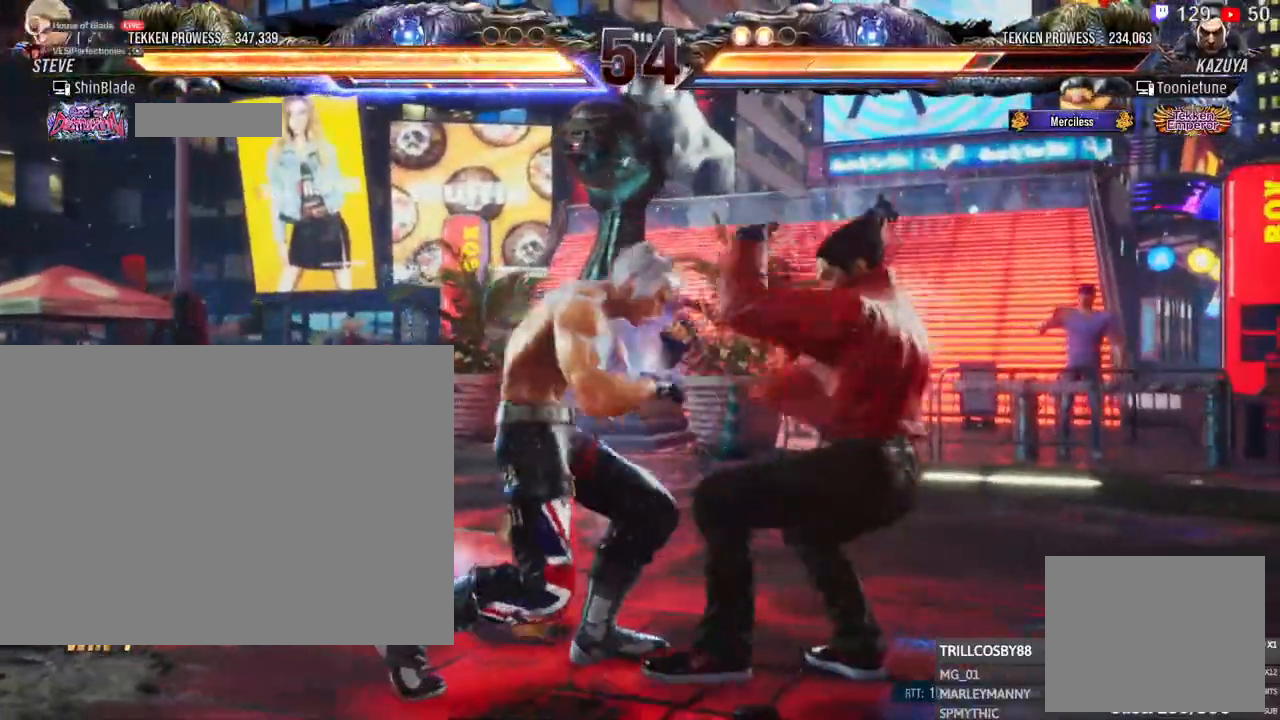
{"dt_ms": 500, "buttons": ["SQUARE", "DPAD_LEFT"], "left_stick": "center", "right_stick": "center", "events": [[33, "DPAD_RIGHT", "down"], [83, "DPAD_DOWN", "up"], [117, "SQUARE", "down"], [167, "DPAD_RIGHT", "up"], [217, "SQUARE", "up"], [233, "DPAD_LEFT", "down"], [267, "SQUARE", "down"], [350, "SQUARE", "up"], [417, "SQUARE", "down"]]}
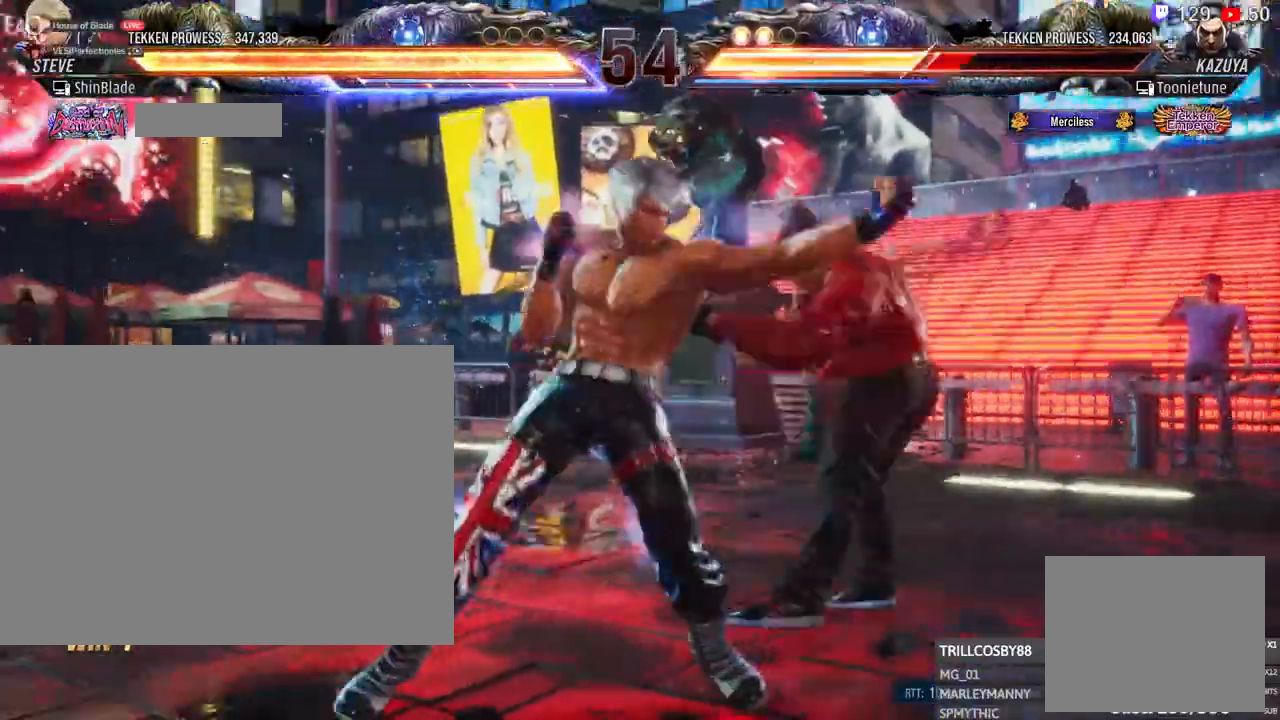
{"dt_ms": 500, "buttons": [], "left_stick": "center", "right_stick": "center", "events": [[183, "SQUARE", "up"], [283, "DPAD_DOWN", "down"], [333, "DPAD_LEFT", "up"], [383, "DPAD_DOWN", "up"], [433, "DPAD_RIGHT", "down"], [483, "DPAD_RIGHT", "up"]]}
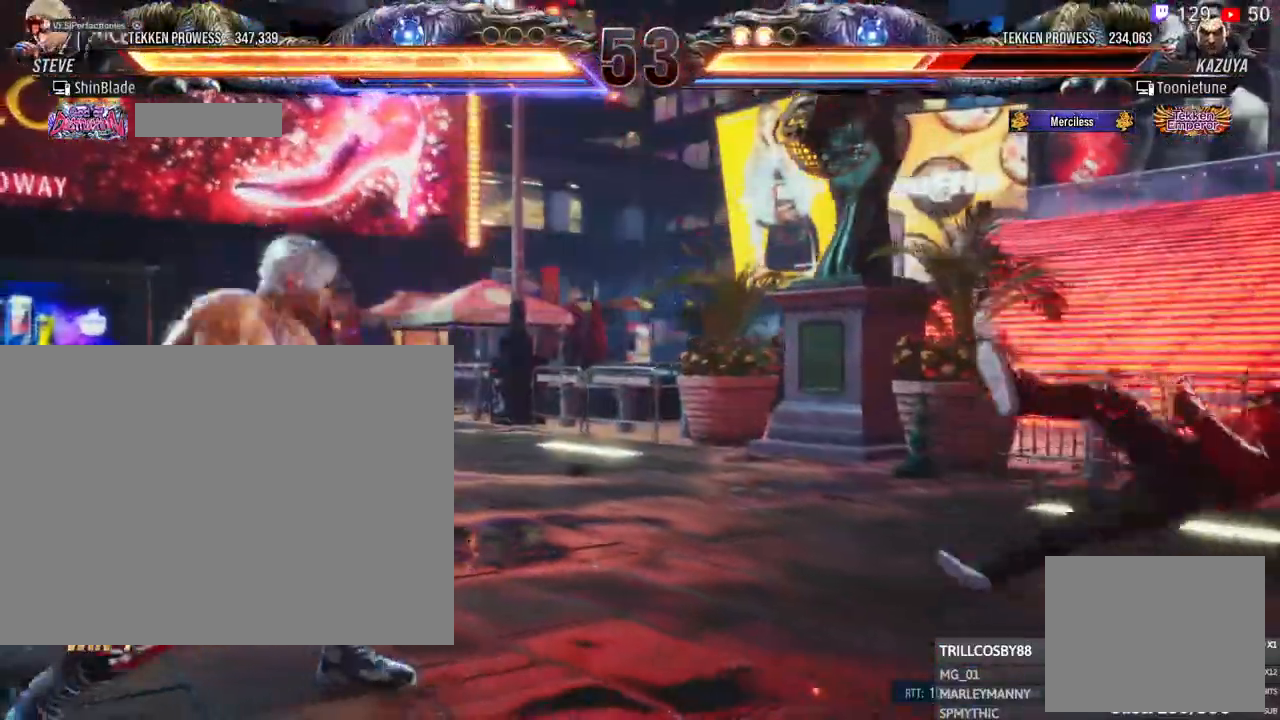
{"dt_ms": 500, "buttons": ["DPAD_RIGHT"], "left_stick": "center", "right_stick": "center", "events": [[33, "DPAD_RIGHT", "down"]]}
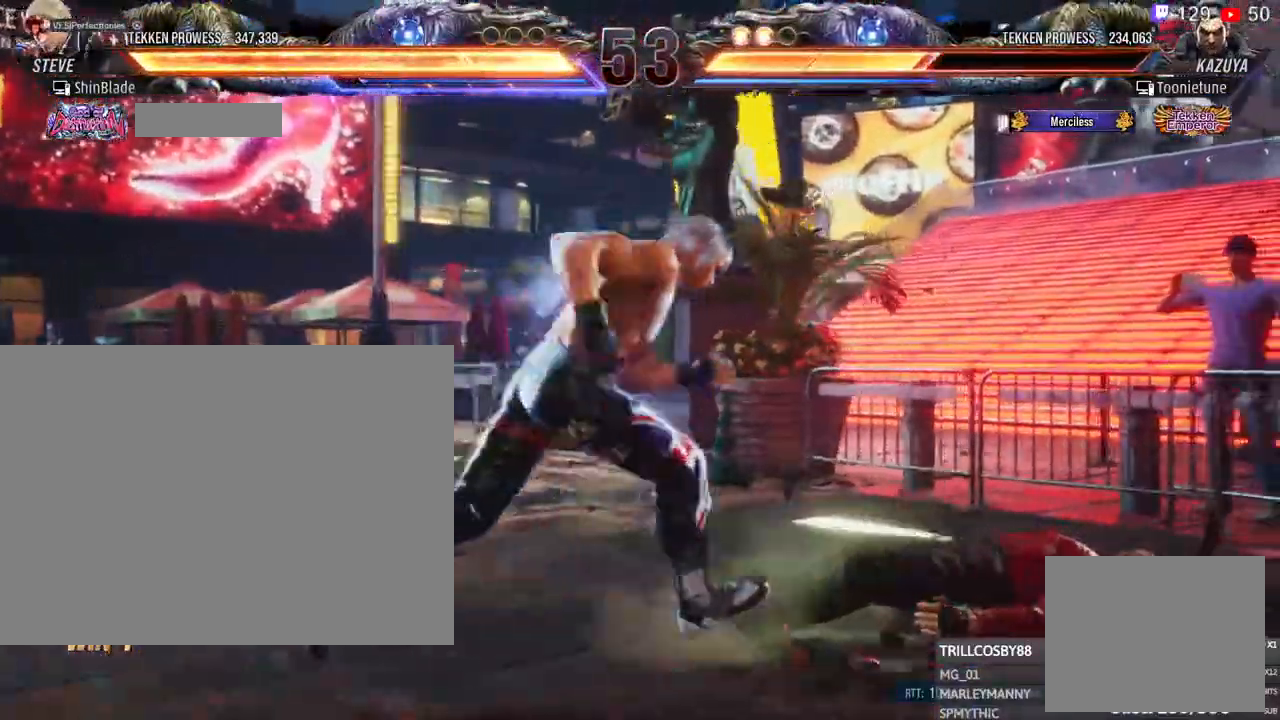
{"dt_ms": 500, "buttons": ["TRIANGLE", "DPAD_DOWN", "DPAD_LEFT"], "left_stick": "center", "right_stick": "center", "events": [[33, "DPAD_DOWN", "down"], [83, "DPAD_RIGHT", "up"], [200, "DPAD_RIGHT", "down"], [317, "TRIANGLE", "down"], [383, "DPAD_DOWN", "up"], [433, "DPAD_DOWN", "down"], [467, "DPAD_RIGHT", "up"], [467, "TRIANGLE", "up"], [483, "DPAD_LEFT", "down"], [500, "TRIANGLE", "down"]]}
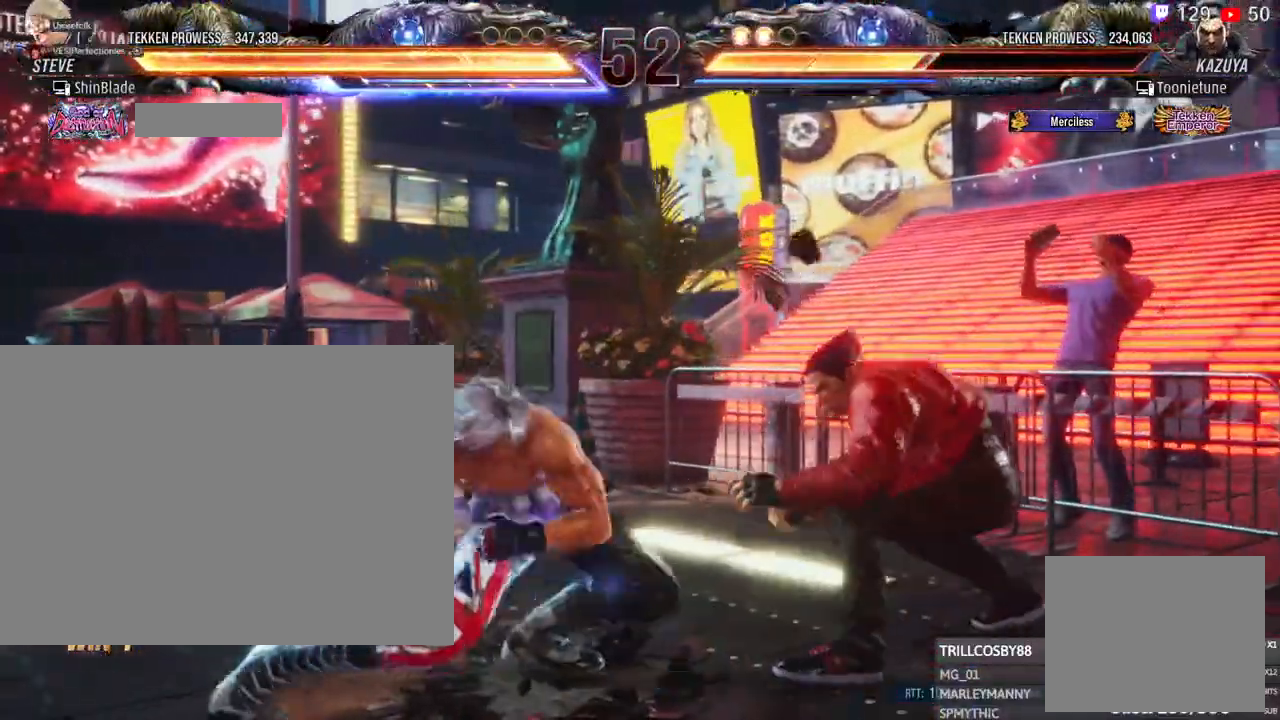
{"dt_ms": 1000, "buttons": ["TRIANGLE", "DPAD_LEFT"], "left_stick": "center", "right_stick": "center"}
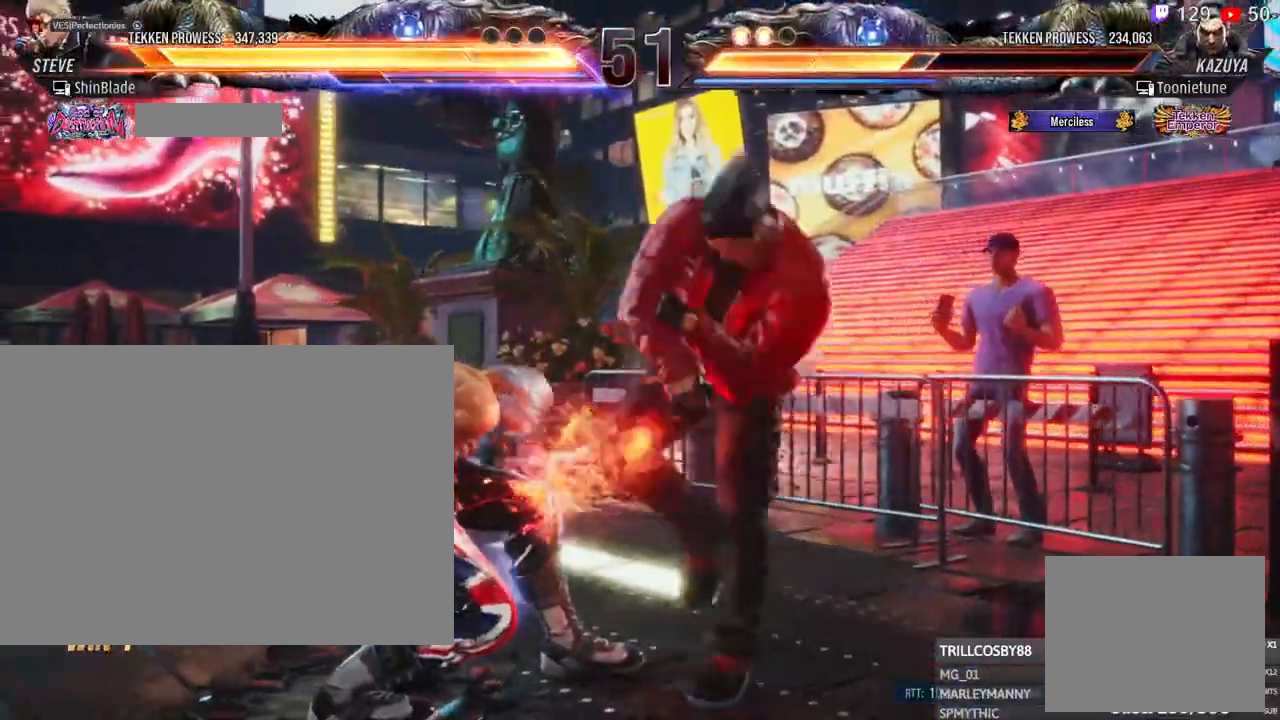
{"dt_ms": 500, "buttons": ["DPAD_LEFT"], "left_stick": "center", "right_stick": "center", "events": [[17, "TRIANGLE", "up"], [350, "DPAD_LEFT", "up"], [483, "DPAD_LEFT", "down"]]}
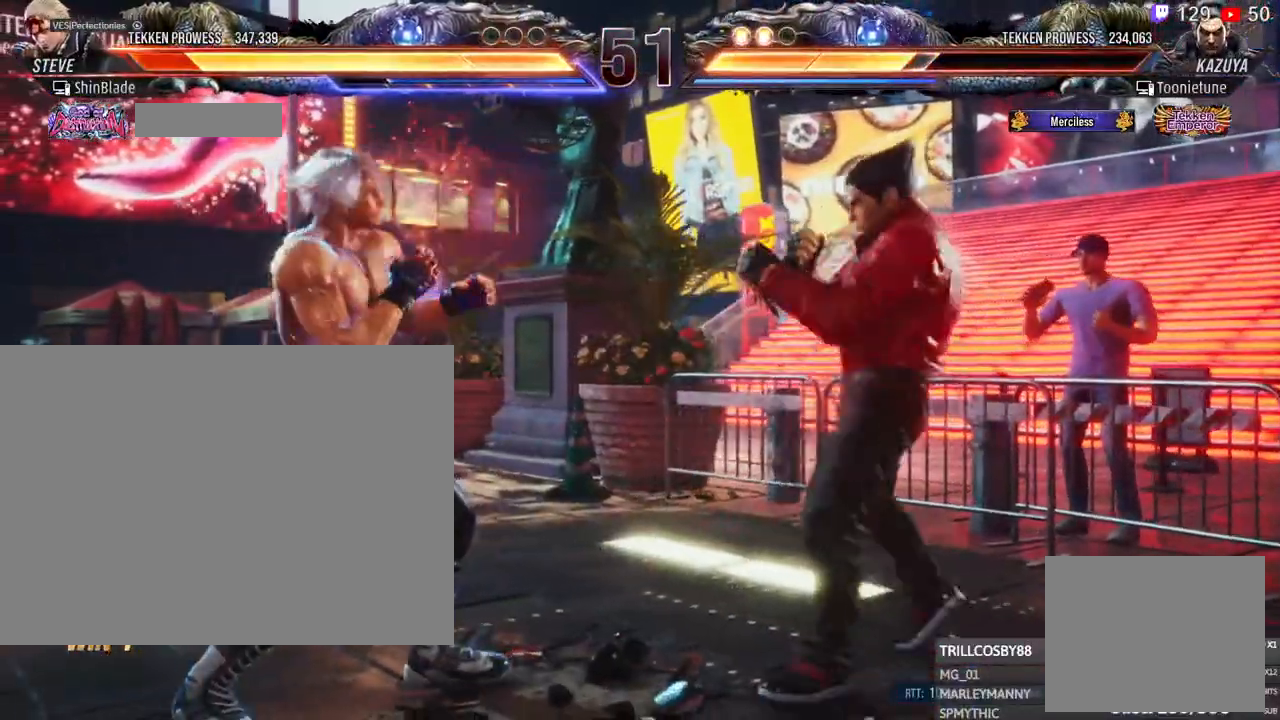
{"dt_ms": 500, "buttons": [], "left_stick": "center", "right_stick": "center", "events": [[67, "DPAD_LEFT", "up"], [117, "DPAD_LEFT", "down"], [300, "DPAD_DOWN", "down"], [383, "DPAD_DOWN", "up"], [450, "DPAD_LEFT", "up"]]}
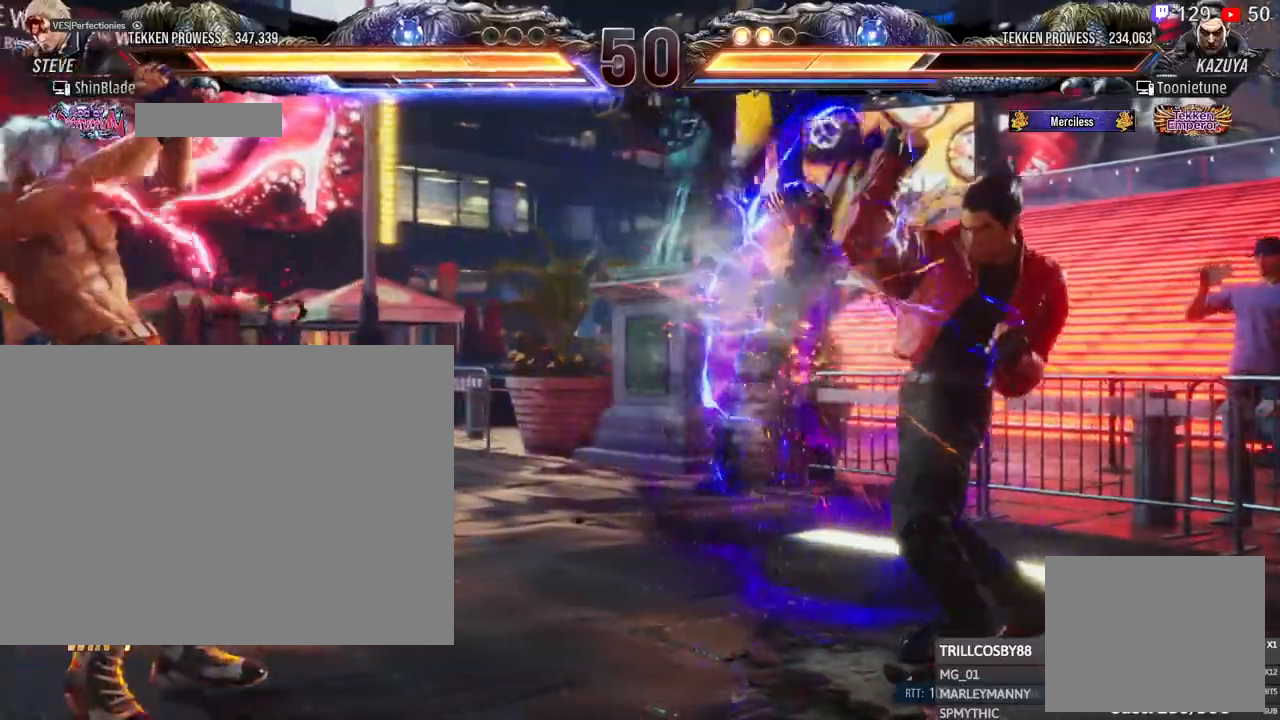
{"dt_ms": 500, "buttons": ["TRIANGLE"], "left_stick": "center", "right_stick": "center", "events": [[17, "DPAD_LEFT", "down"], [133, "DPAD_LEFT", "up"], [217, "CIRCLE", "down"], [333, "CIRCLE", "up"], [417, "TRIANGLE", "down"]]}
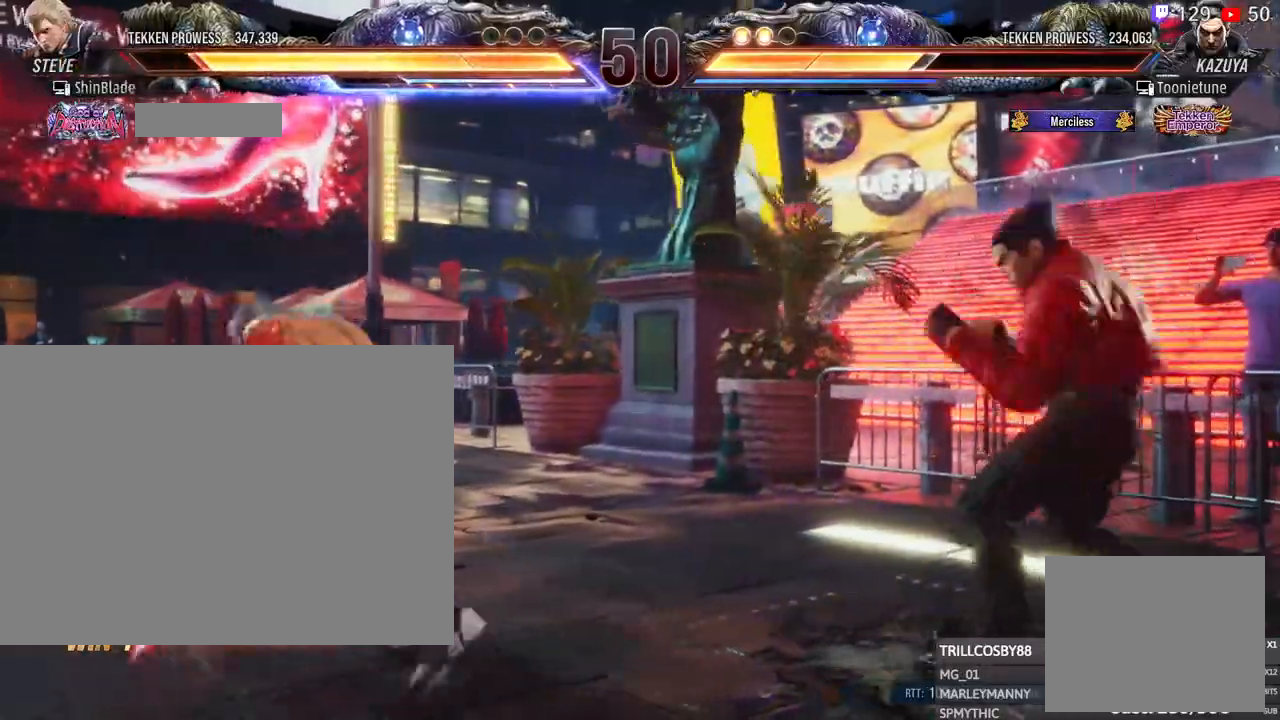
{"dt_ms": 1000, "buttons": ["DPAD_DOWN", "DPAD_LEFT"], "left_stick": "center", "right_stick": "center"}
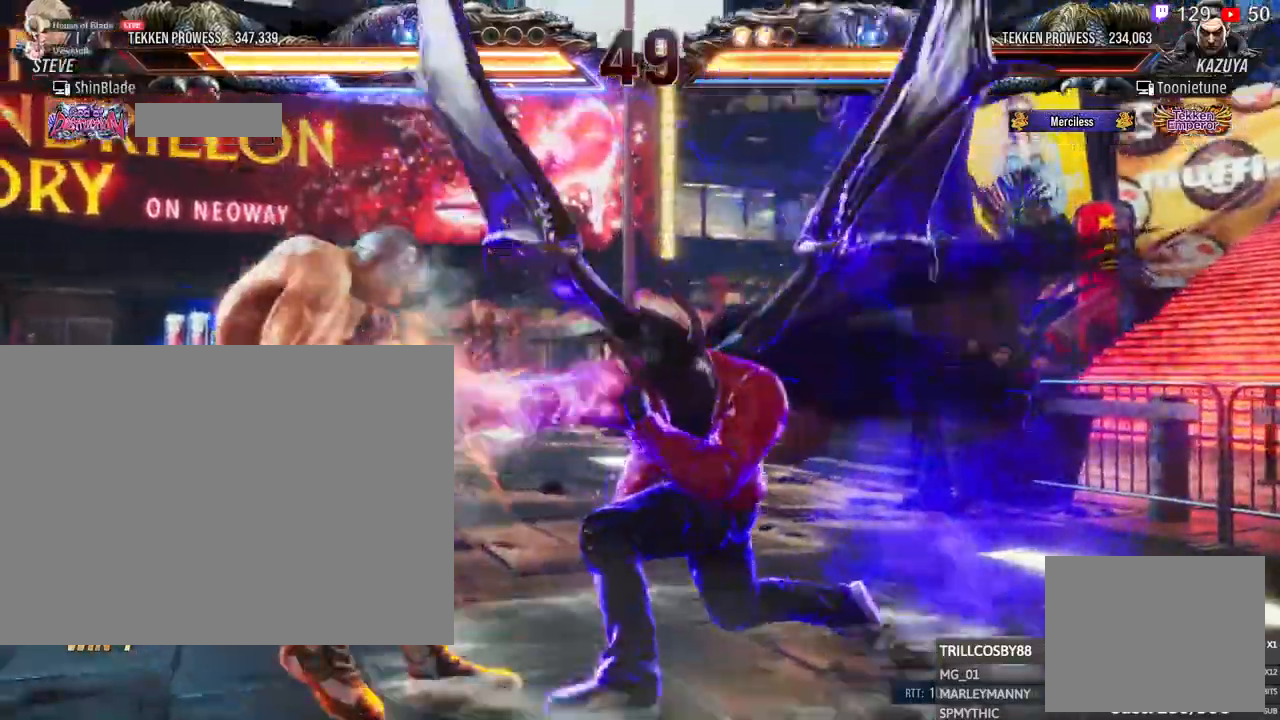
{"dt_ms": 500, "buttons": ["DPAD_LEFT"], "left_stick": "center", "right_stick": "center"}
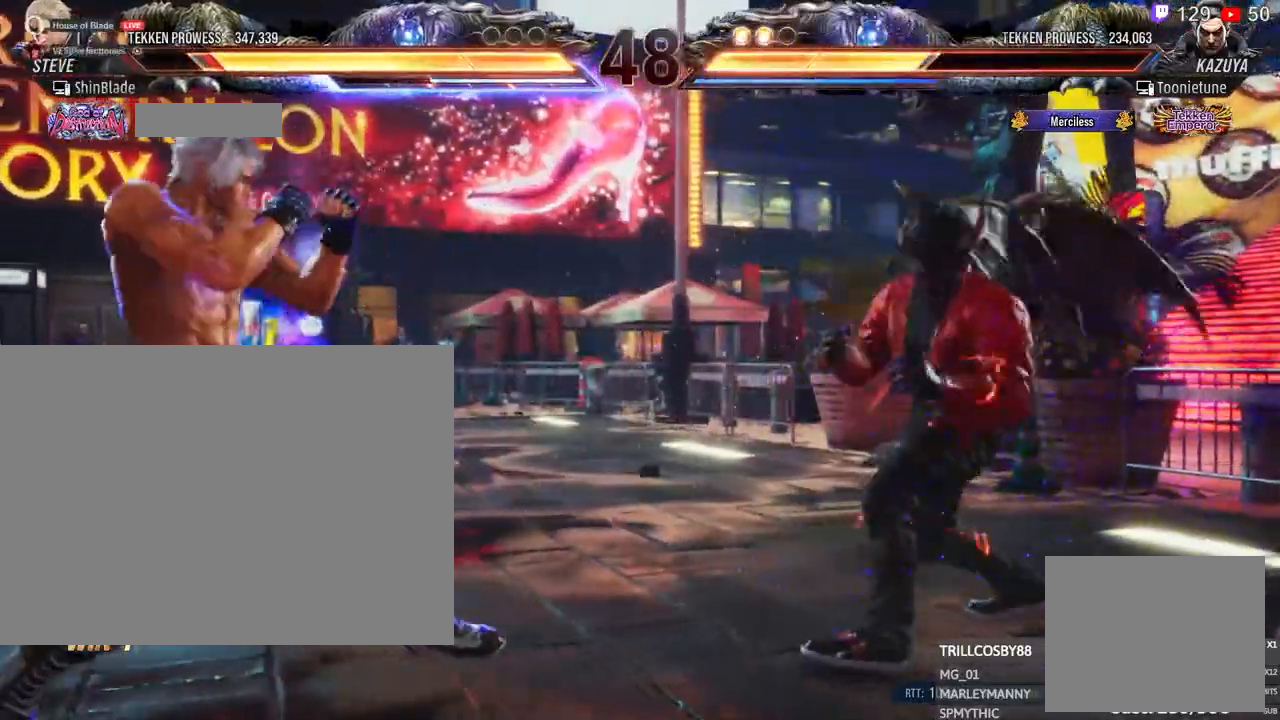
{"dt_ms": 500, "buttons": [], "left_stick": "center", "right_stick": "center", "events": [[133, "CIRCLE", "down"], [267, "CIRCLE", "up"], [367, "DPAD_DOWN", "down"], [433, "DPAD_DOWN", "up"], [483, "DPAD_LEFT", "up"]]}